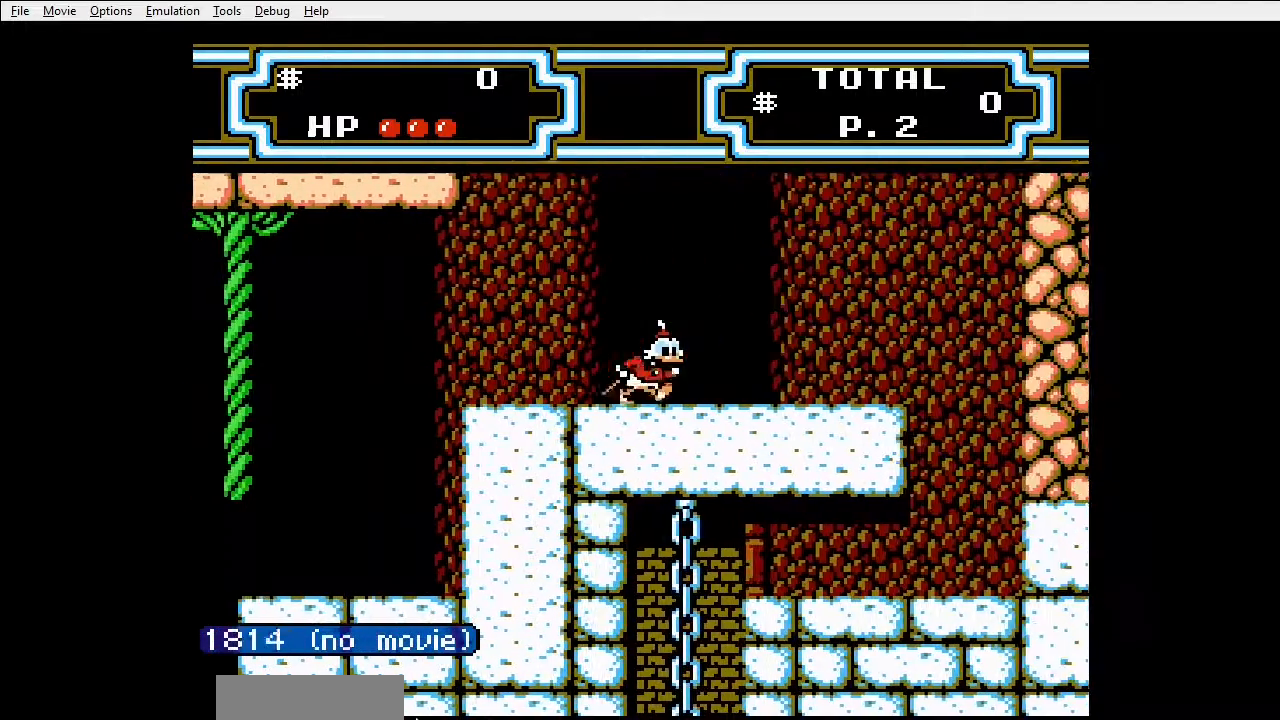
Gameplay with a controller (Nintendo layout); each line is a JSON object with the inputs held at the frame after it. "events" lists button and stick changes between this image and that frame as [ms after this image, input, new state], when the widget could be followed in between. Not read: L3 R3 START.
{"buttons": ["DPAD_RIGHT"], "events": []}
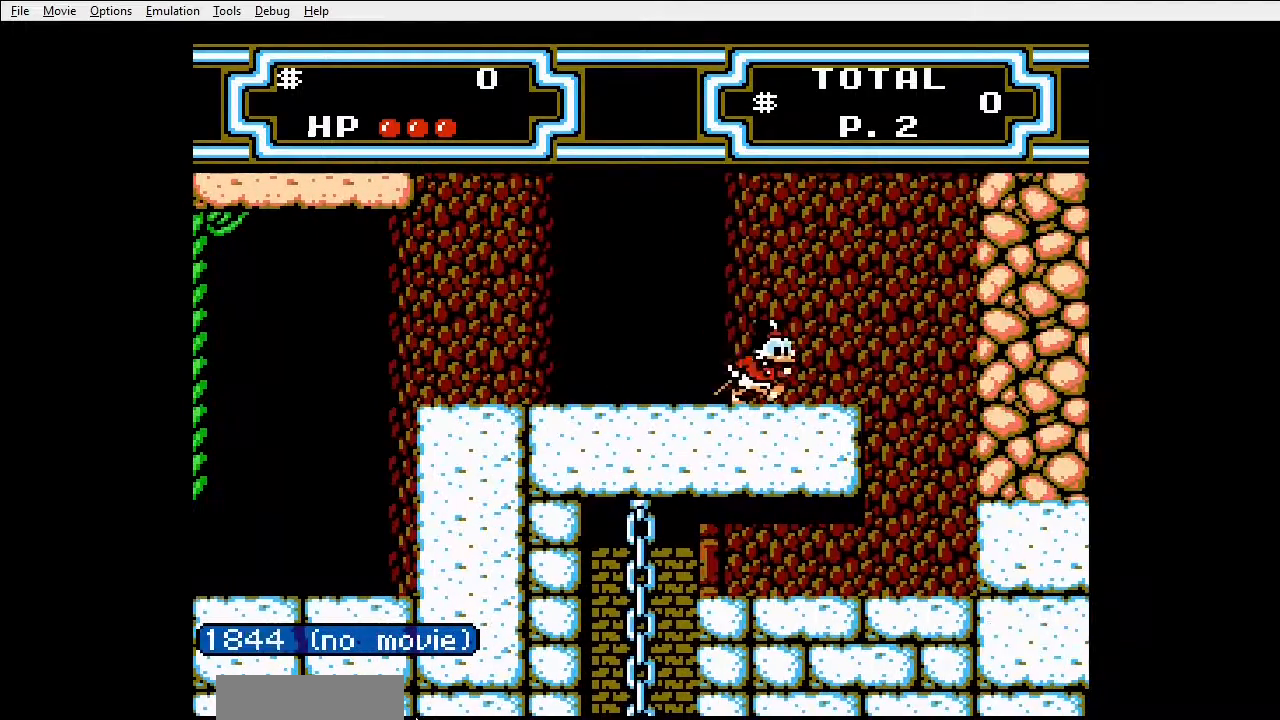
{"buttons": ["DPAD_RIGHT"], "events": []}
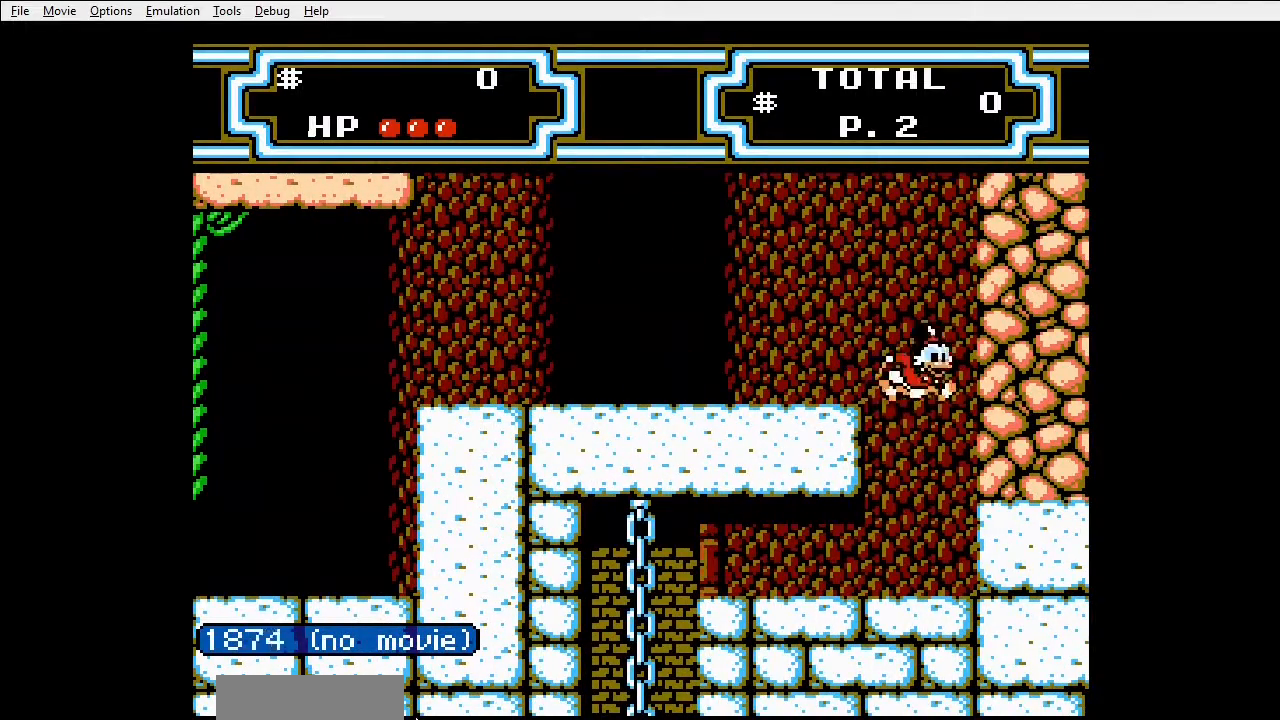
{"buttons": ["DPAD_LEFT"], "events": [[67, "DPAD_DOWN", "down"], [67, "DPAD_RIGHT", "up"], [100, "DPAD_DOWN", "up"], [100, "DPAD_LEFT", "down"]]}
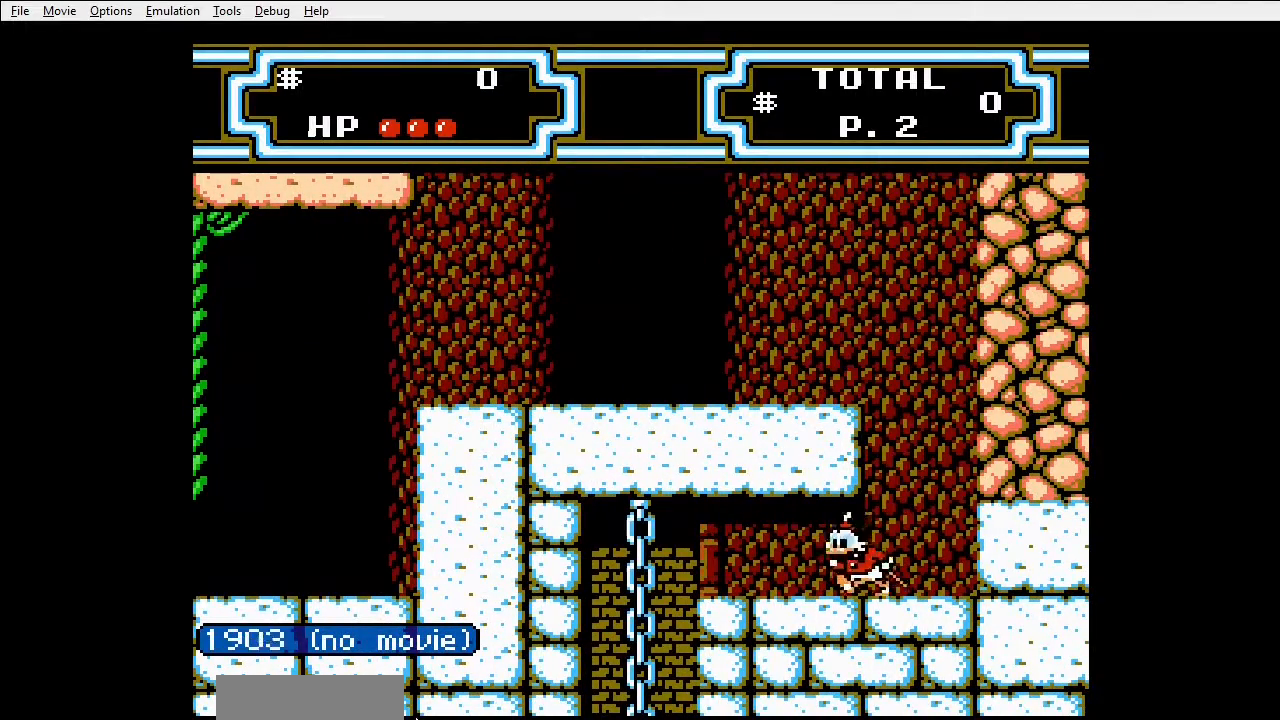
{"buttons": ["DPAD_LEFT"], "events": []}
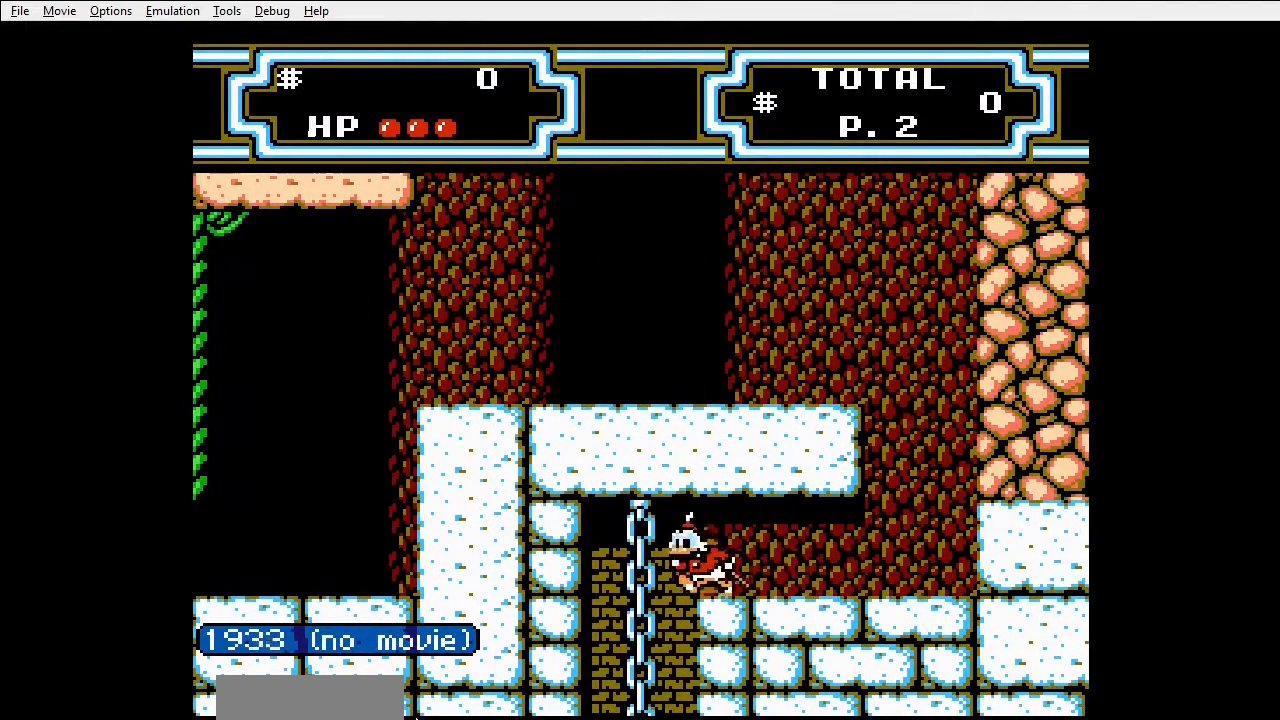
{"buttons": ["DPAD_LEFT"], "events": []}